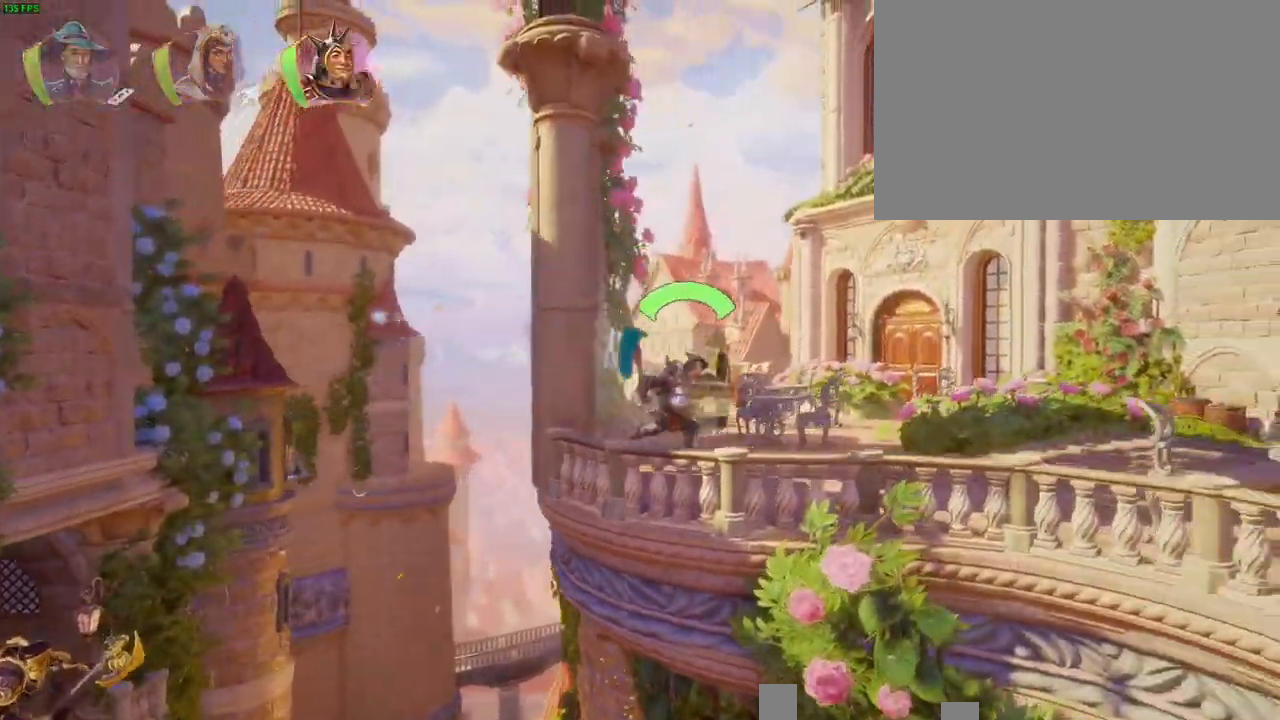
Gameplay with a controller (PlayStation layout); each line is a JSON object with the inputs held at the frame after it. "button_events" lists button changes between this image and that frame as [ms after this image, input, new state], when the widget could be followed in between (sticks are given only as held states). Not read: HOME L3 R3.
{"buttons": ["CROSS"], "left_stick": "right", "right_stick": "center", "button_events": [[217, "CROSS", "down"]]}
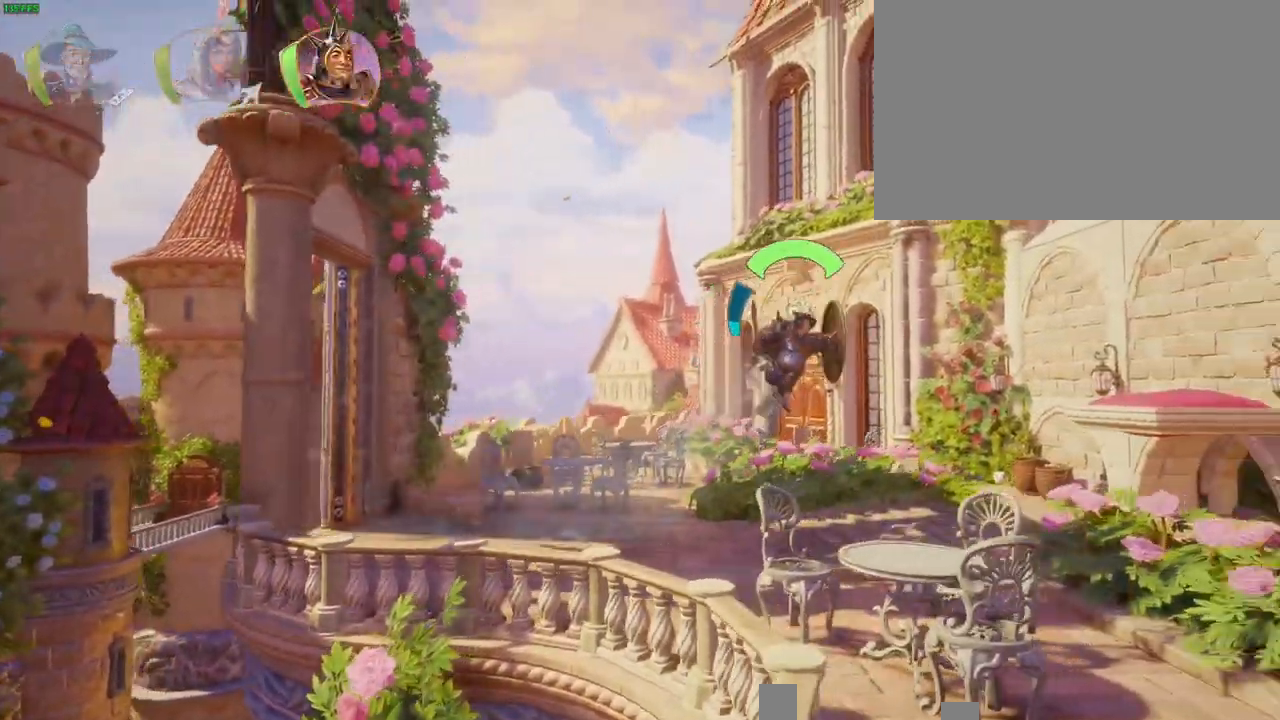
{"buttons": [], "left_stick": "right", "right_stick": "center", "button_events": [[17, "CROSS", "up"], [250, "TRIANGLE", "down"], [300, "TRIANGLE", "up"]]}
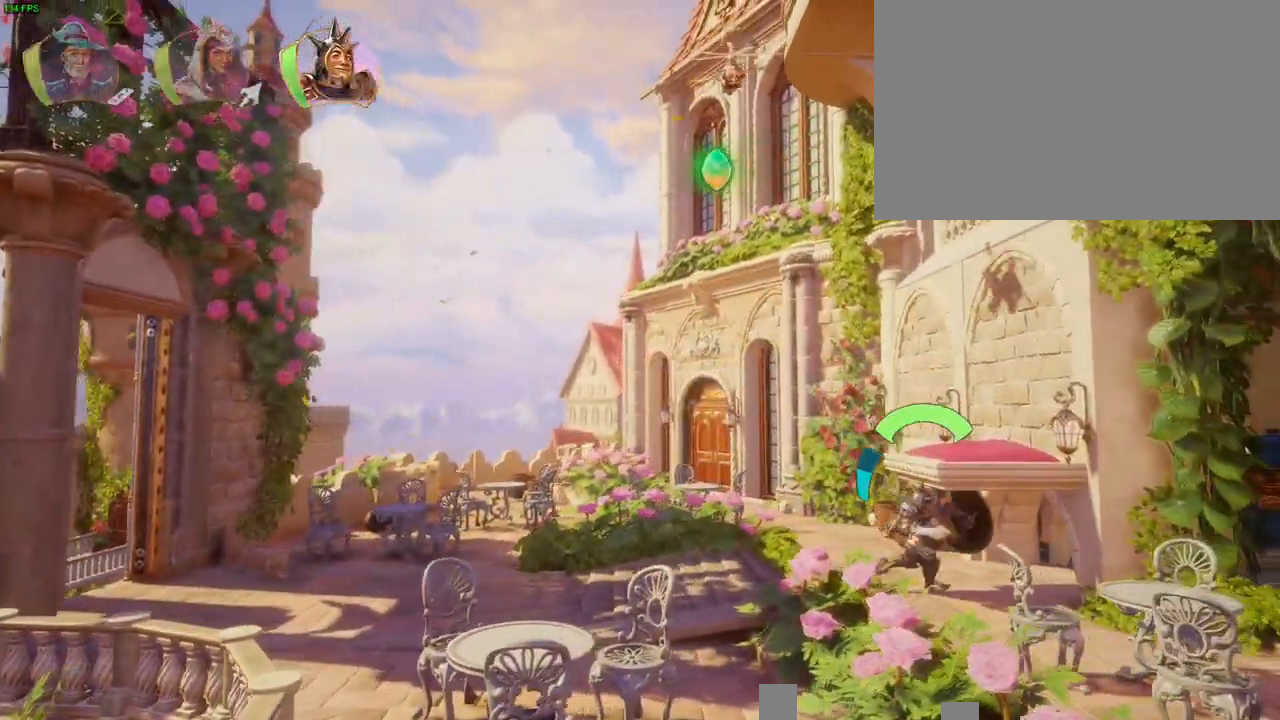
{"buttons": [], "left_stick": "right", "right_stick": "center", "button_events": [[150, "CROSS", "down"], [267, "CROSS", "up"], [350, "DPAD_RIGHT", "down"], [417, "DPAD_UP", "down"], [433, "DPAD_RIGHT", "up"], [467, "DPAD_UP", "up"]]}
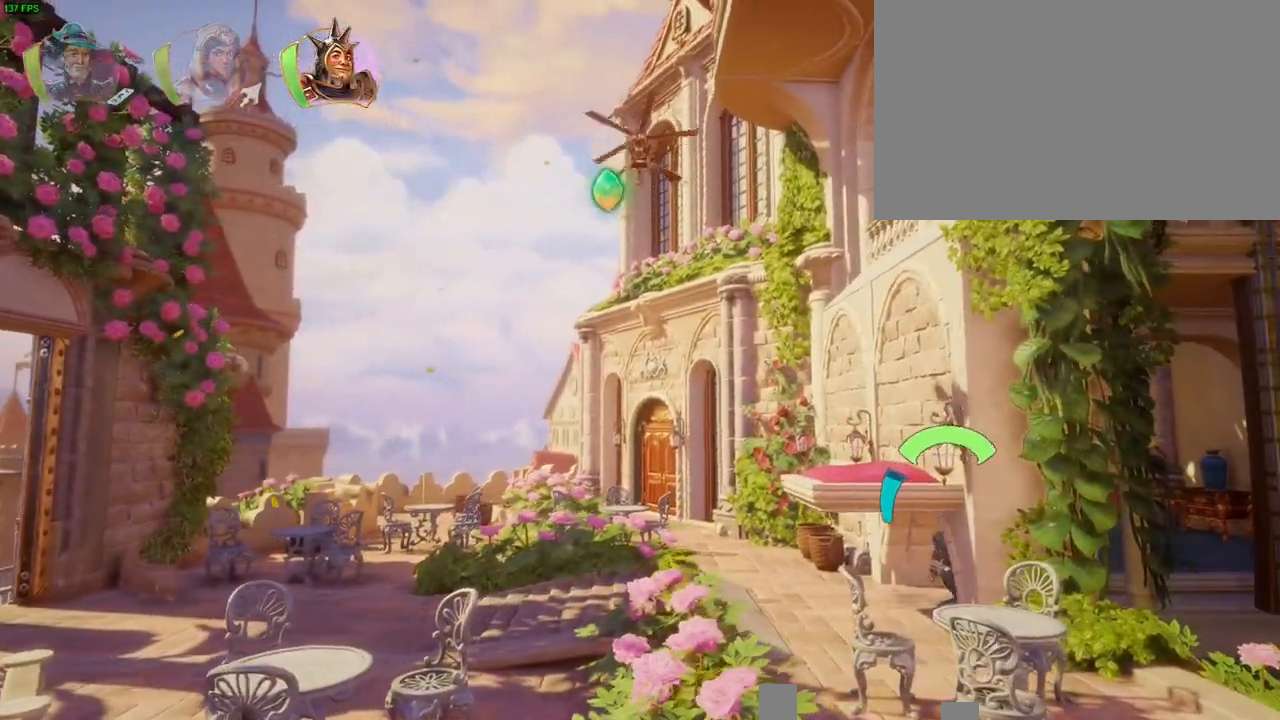
{"buttons": [], "left_stick": "right", "right_stick": "center", "button_events": [[17, "DPAD_LEFT", "down"], [83, "DPAD_LEFT", "up"]]}
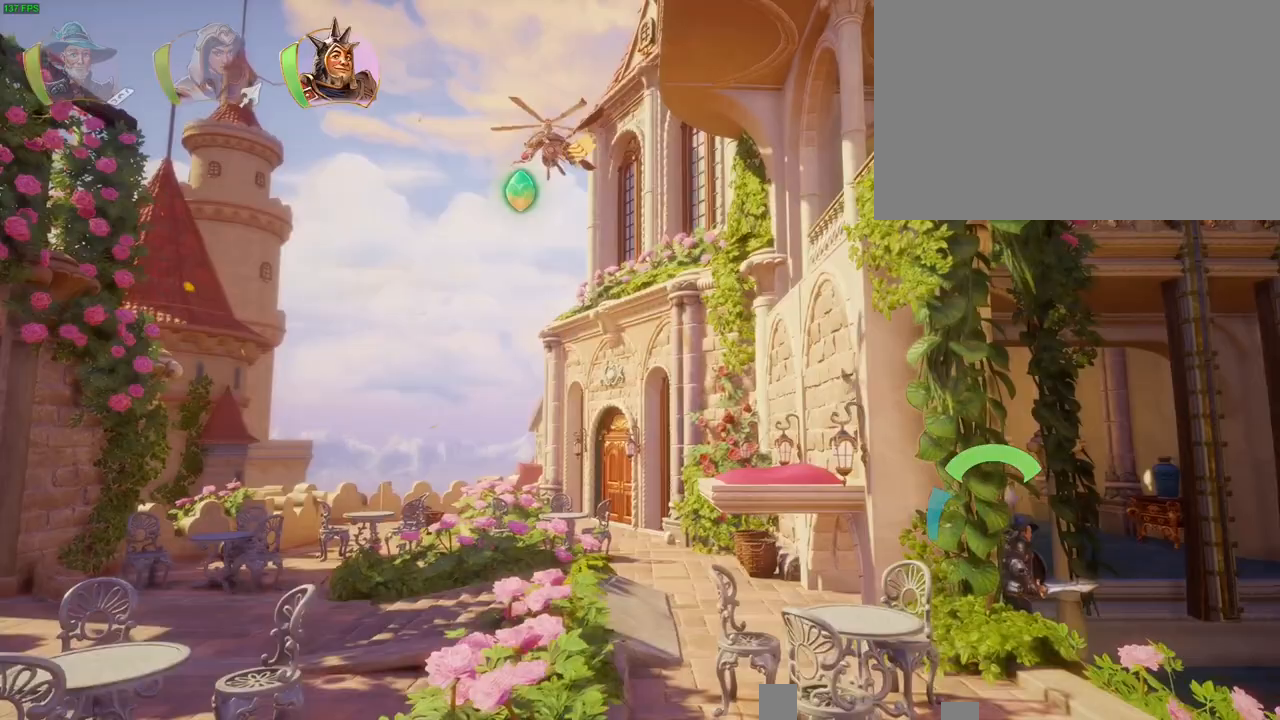
{"buttons": ["CROSS"], "left_stick": "up-right", "right_stick": "center", "button_events": [[150, "TRIANGLE", "down"], [250, "TRIANGLE", "up"], [383, "CROSS", "down"]]}
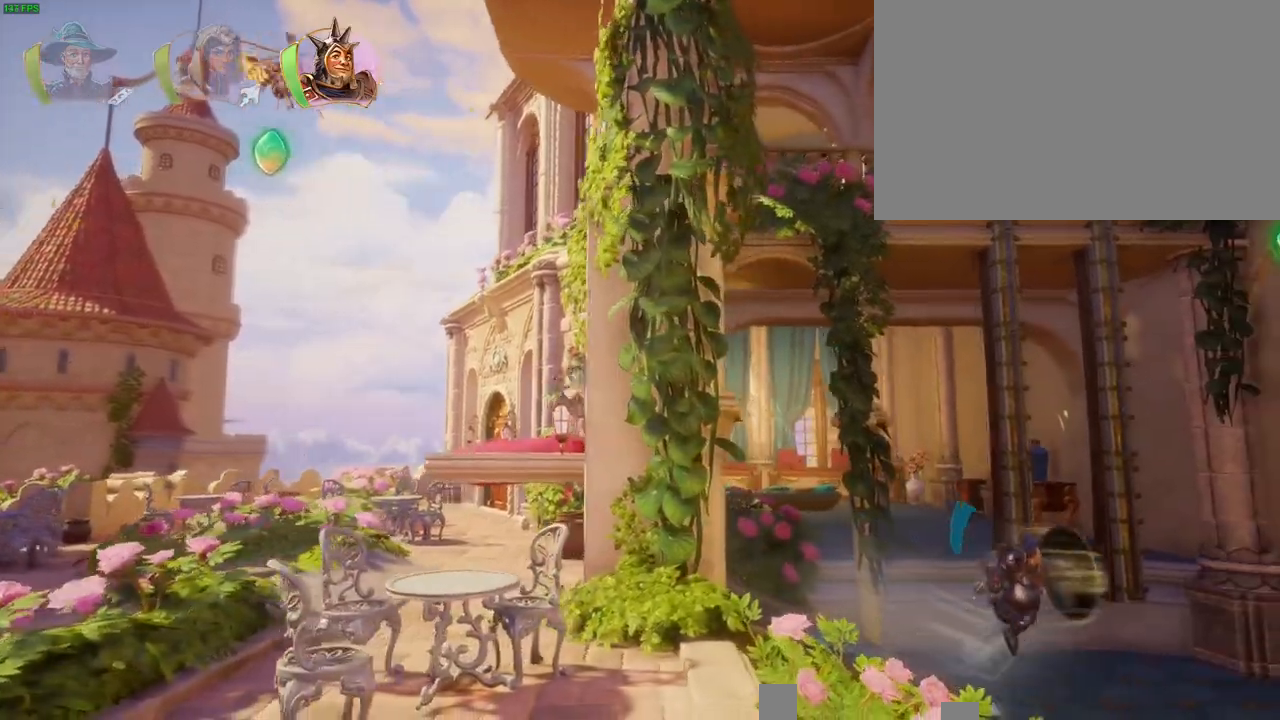
{"buttons": [], "left_stick": "up", "right_stick": "center", "button_events": [[117, "CROSS", "up"], [133, "L1", "down"], [217, "L1", "up"], [250, "SQUARE", "down"], [350, "SQUARE", "up"]]}
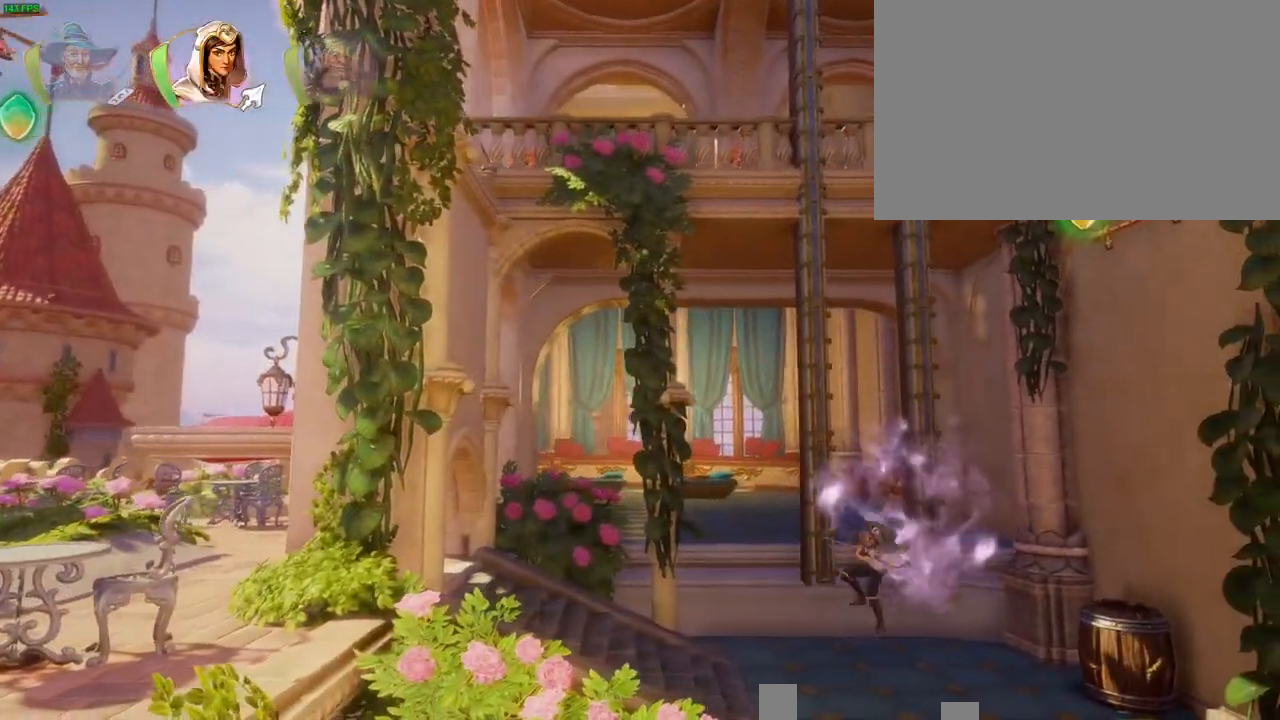
{"buttons": ["L1"], "left_stick": "up-right", "right_stick": "center", "button_events": [[267, "L1", "down"], [367, "L1", "up"], [450, "L1", "down"]]}